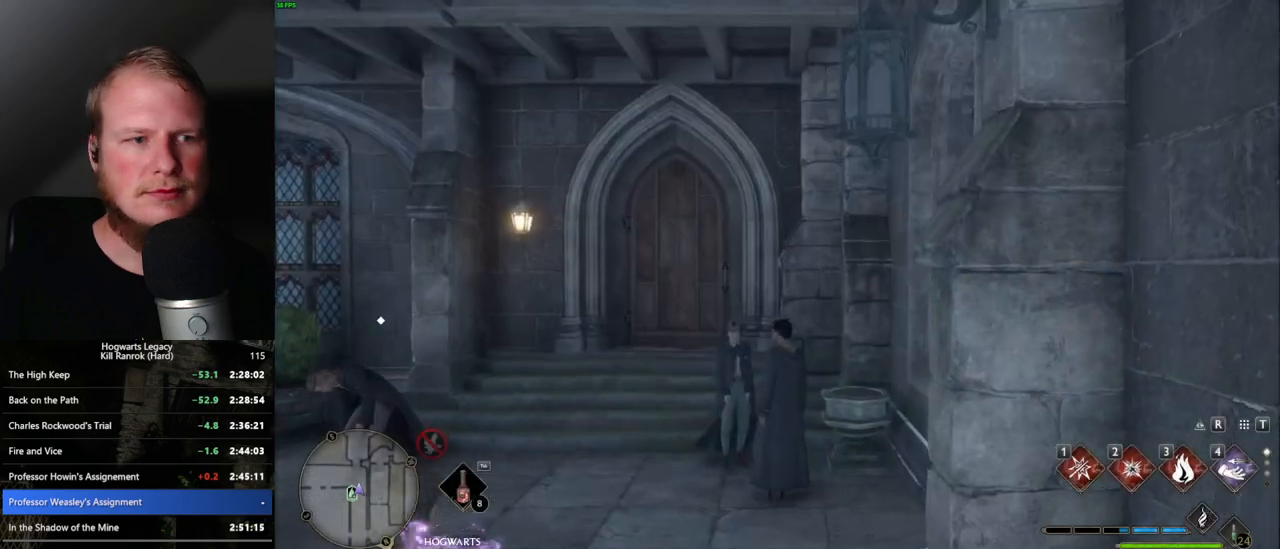
Gameplay with keyboard and mouse; each line is a JSON object with the keys and mouse buttons held at the frame after it. "events" lists presses ("down") and releases ("up") of ".", "/", "0", "1", "2", "3", "4", "5", "6", "7", "8", "9", "a", "alt_l", "alt_r", "b", "backslash", "backspace", "c", "caps_lock", "comma", "ctrl_l", "ctrl_r", "d", "e", "equals", "escape", "f", "f1", "f10", "f11", "f12", "f2", "f3", "f4", "f5", "f6", "f7", "f8", "f9", "g", "h", "i", "j", "k", "l", "lbracket", "m", "minus", "n", "o", "p", "q", "quote", "r", "rbracket", "return", "s", "semicolon", "shift_l", "shift_r", "space", "super", "super_r", "t", "tab", "tilde", "u", "v", "w", "x", "y", "z", "mouse_left", "mouse_wheel", "mouse_right", "mouse_mb4" and "mouse_mb5" between this image and that frame as [ms after this image, input, new state], when the widget could be followed in between. "mouse_left", "mouse_wheel", "mouse_right", "mouse_mb4", "mouse_mb5" = the "left", "wheel", "right", "mb4", "mb5" buttons of the "mouse" list. No other keys are recorded. "wheel" means that the mouse wheel is clicked or scrolled. Mouse movement is not recorded.
{"keys": ["w"], "mouse": [], "events": [[367, "w", "down"]]}
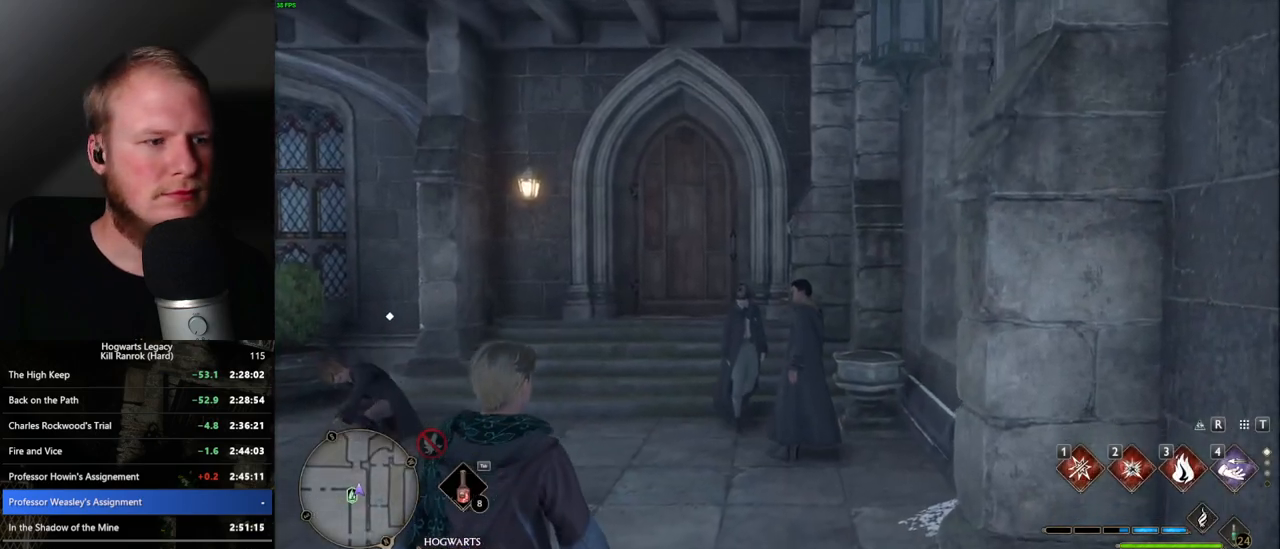
{"keys": ["w"], "mouse": [], "events": [[167, "space", "down"], [217, "space", "up"], [350, "space", "down"], [417, "space", "up"]]}
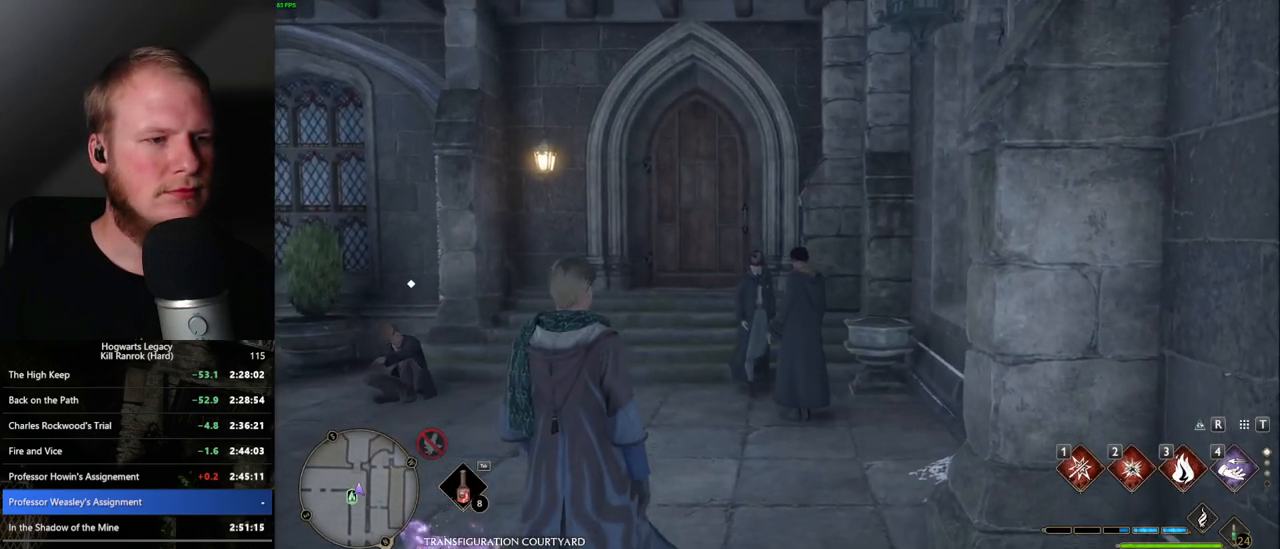
{"keys": ["w"], "mouse": [], "events": [[33, "space", "down"], [100, "space", "up"], [233, "space", "down"], [283, "space", "up"], [383, "space", "down"], [417, "space", "up"]]}
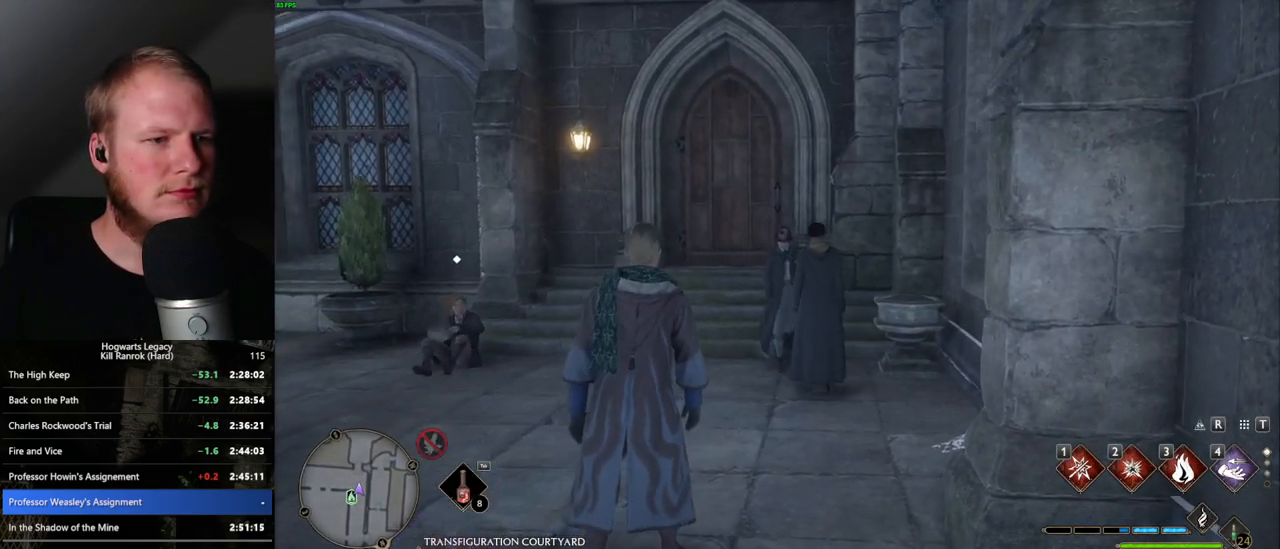
{"keys": ["w"], "mouse": [], "events": [[33, "space", "down"], [100, "space", "up"], [217, "space", "down"], [267, "space", "up"], [283, "w", "up"], [317, "w", "down"], [333, "shift_l", "down"], [450, "shift_l", "up"]]}
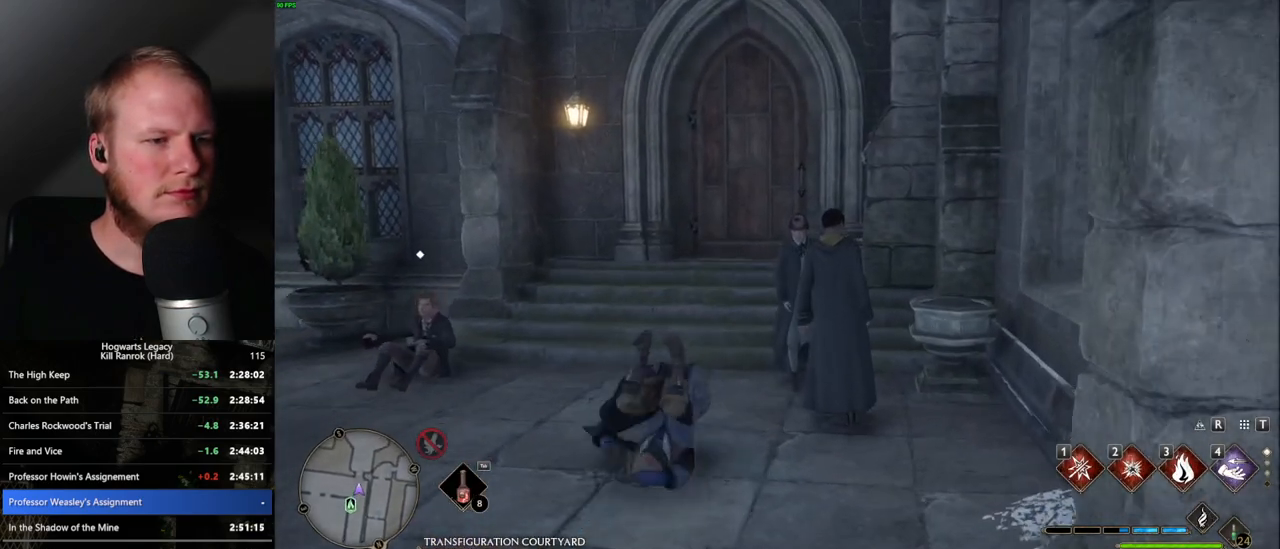
{"keys": ["w"], "mouse": [], "events": []}
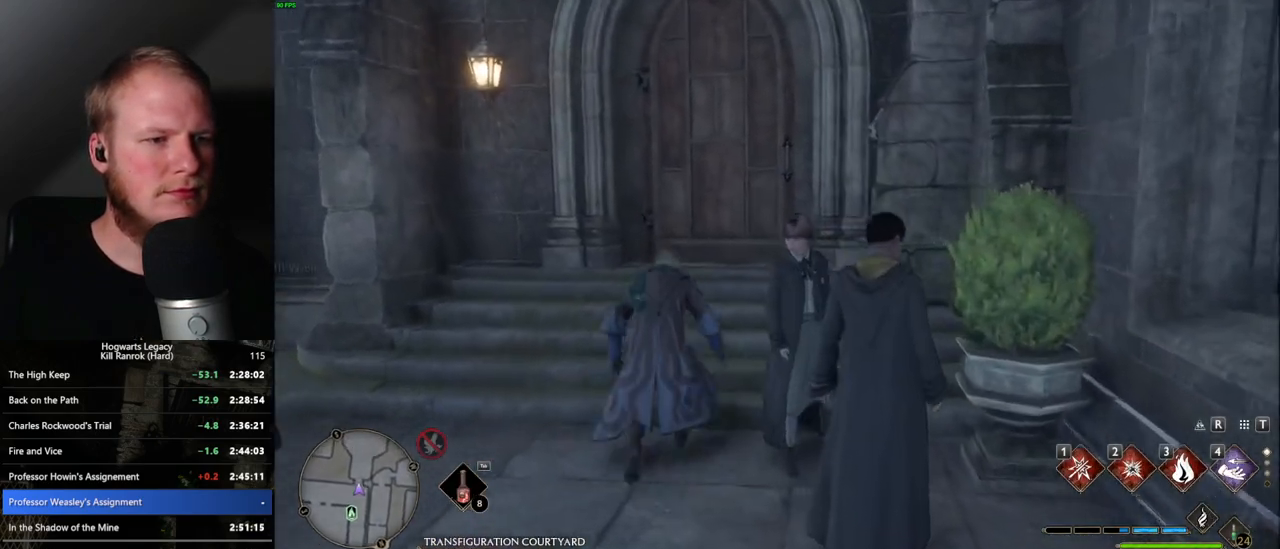
{"keys": ["w"], "mouse": [], "events": [[200, "space", "down"], [283, "space", "up"], [417, "space", "down"], [500, "space", "up"]]}
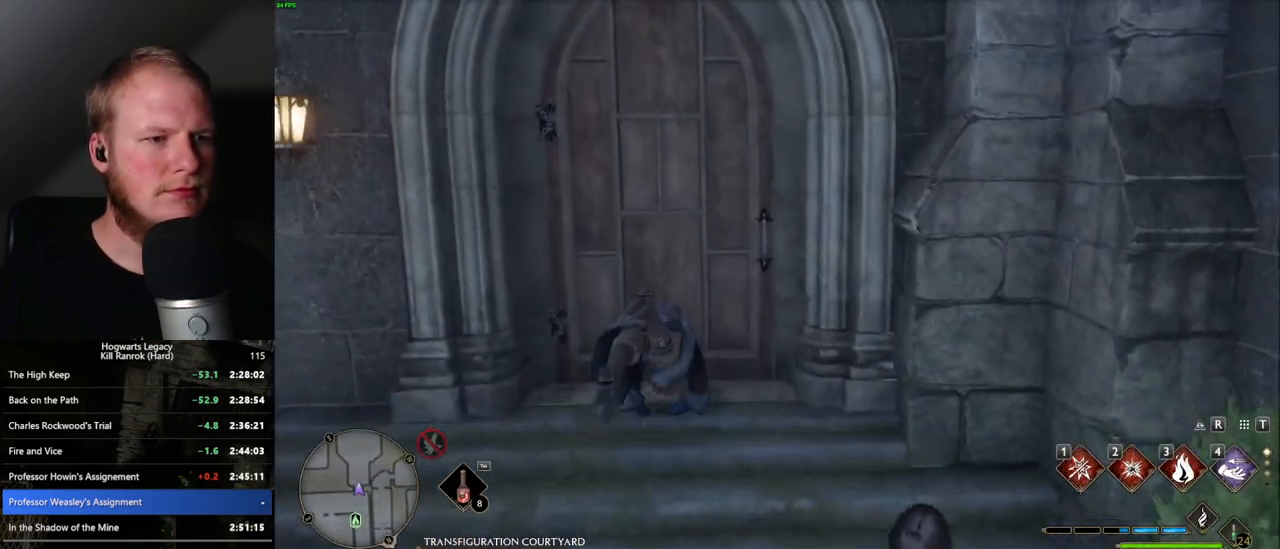
{"keys": ["w"], "mouse": [], "events": []}
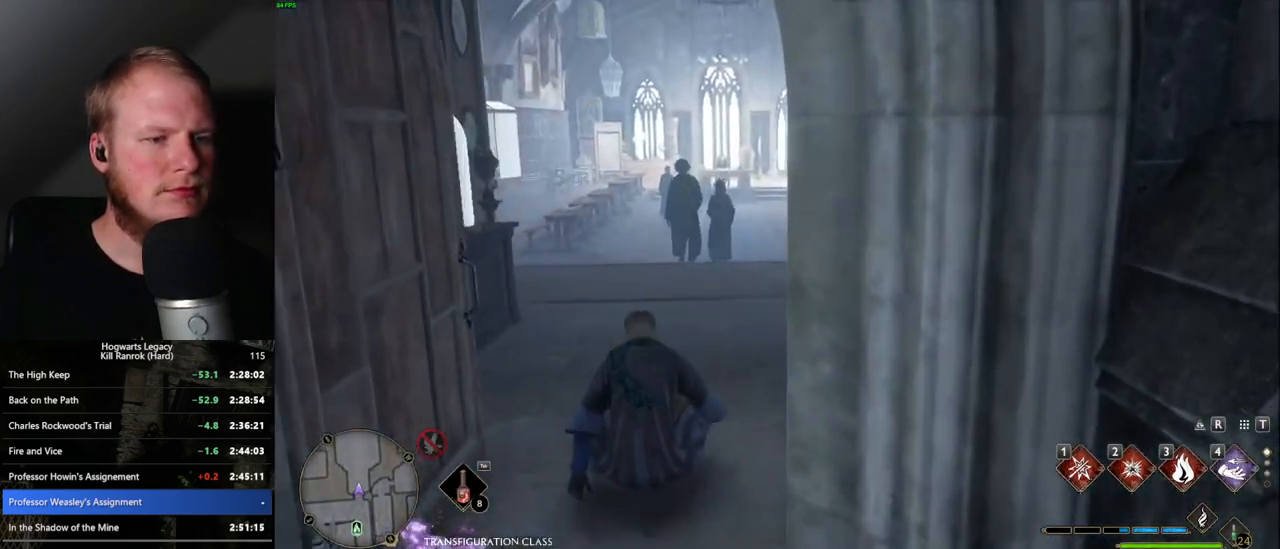
{"keys": ["w"], "mouse": [], "events": []}
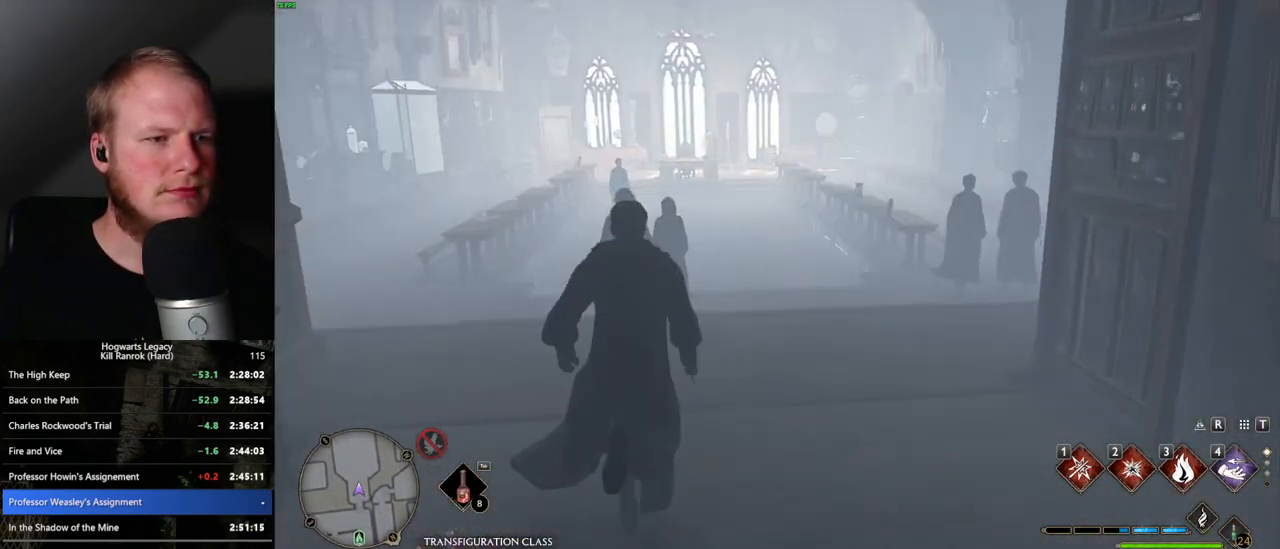
{"keys": ["w"], "mouse": [], "events": []}
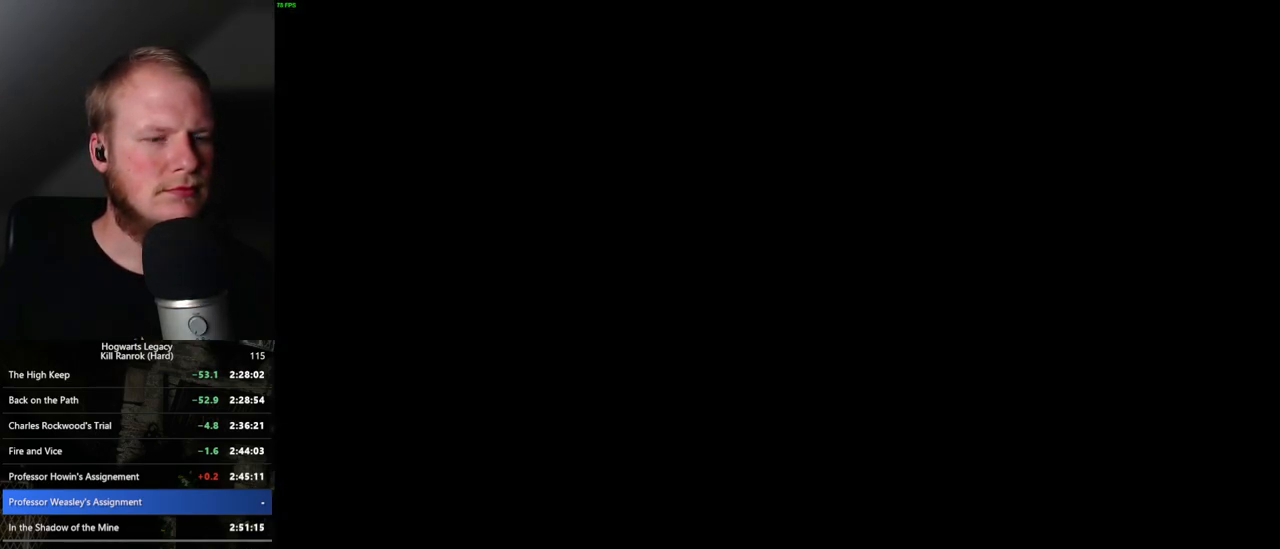
{"keys": [], "mouse": [], "events": [[250, "w", "up"]]}
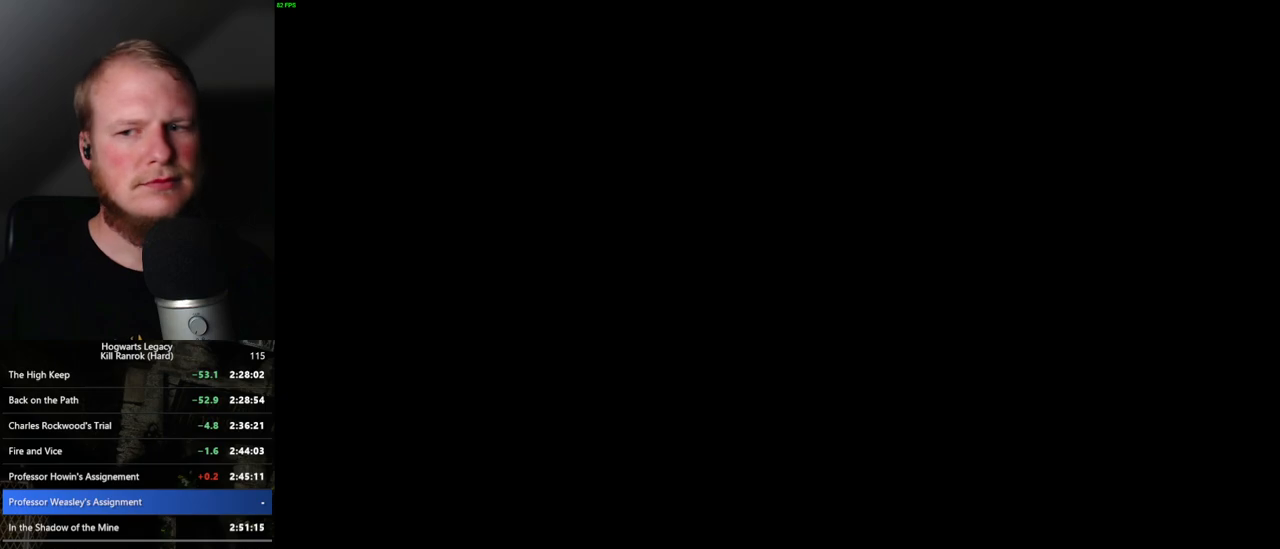
{"keys": [], "mouse": [], "events": []}
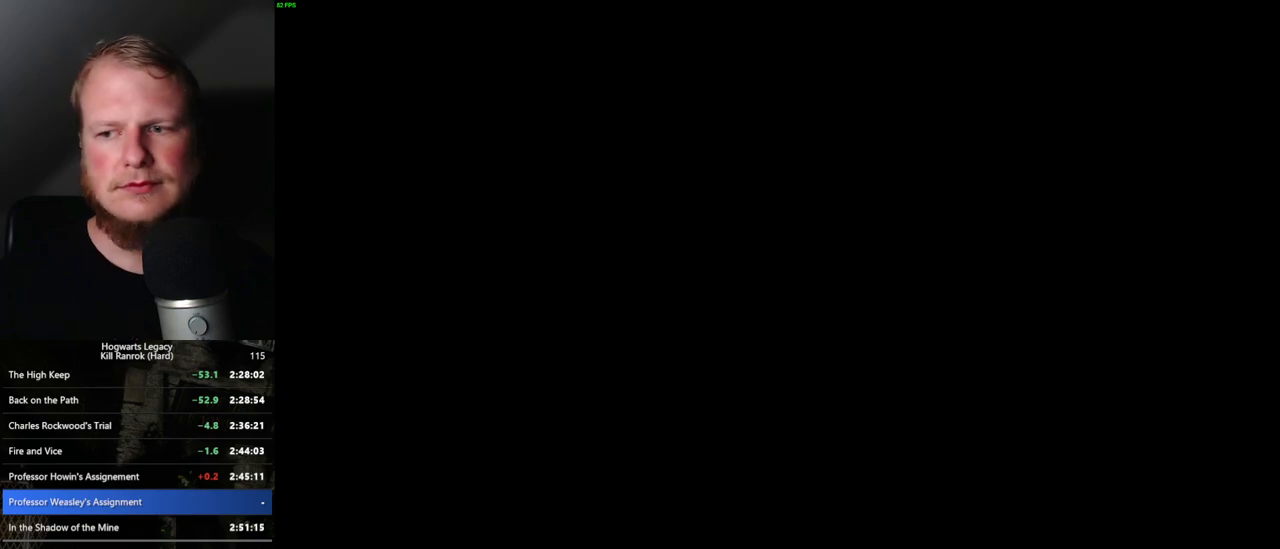
{"keys": [], "mouse": [], "events": []}
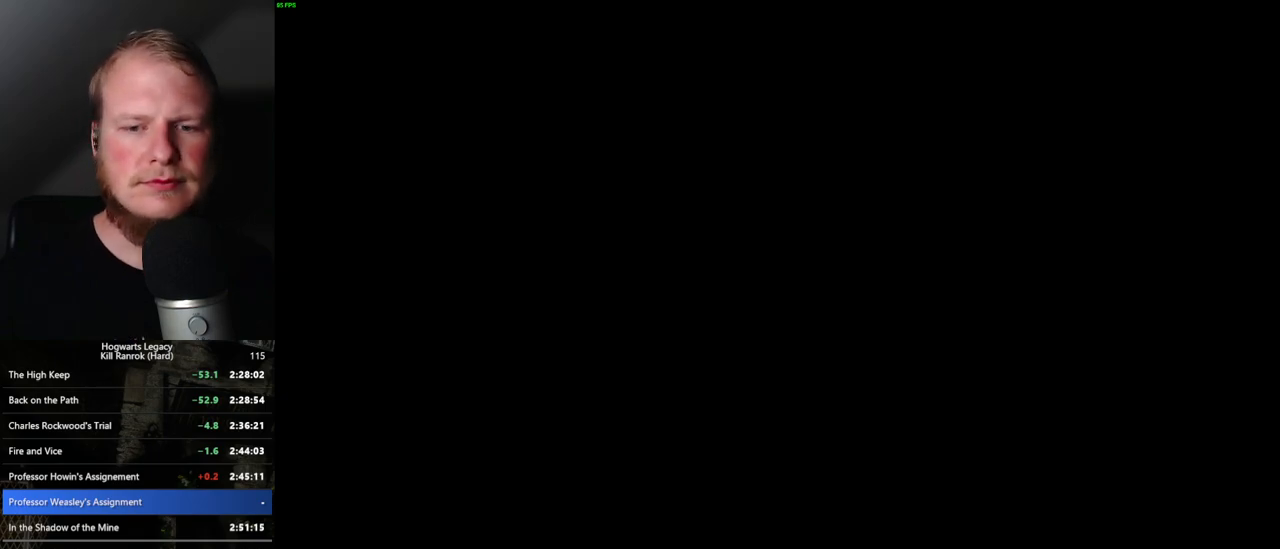
{"keys": [], "mouse": [], "events": []}
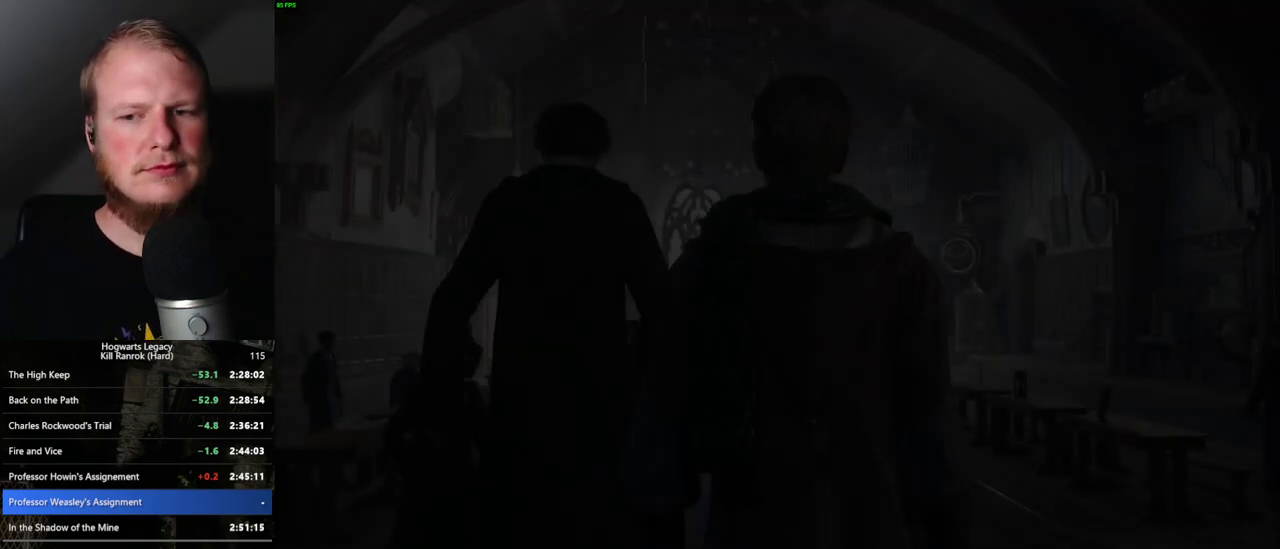
{"keys": [], "mouse": [], "events": [[233, "q", "down"], [450, "q", "up"]]}
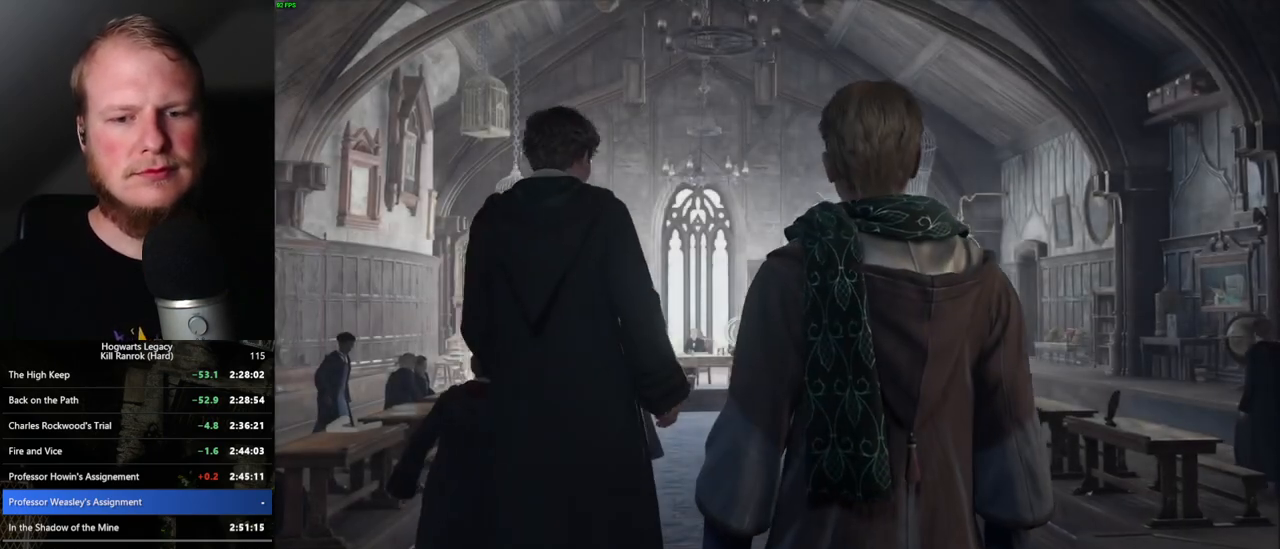
{"keys": ["q"], "mouse": [], "events": [[33, "q", "down"], [317, "q", "up"], [400, "q", "down"]]}
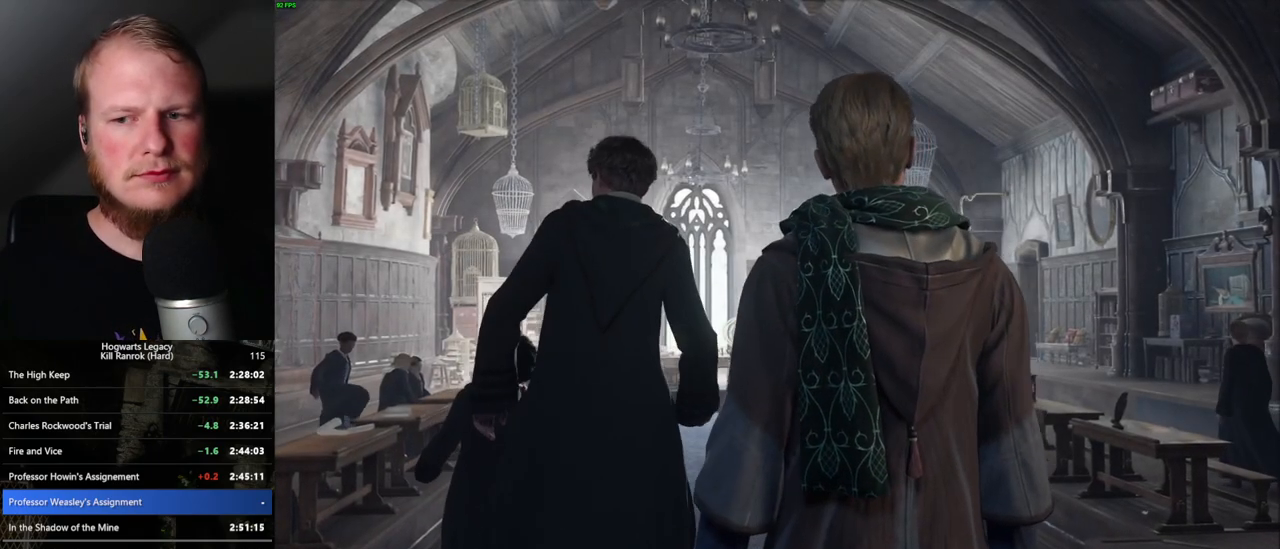
{"keys": ["q"], "mouse": [], "events": [[150, "q", "up"], [217, "q", "down"]]}
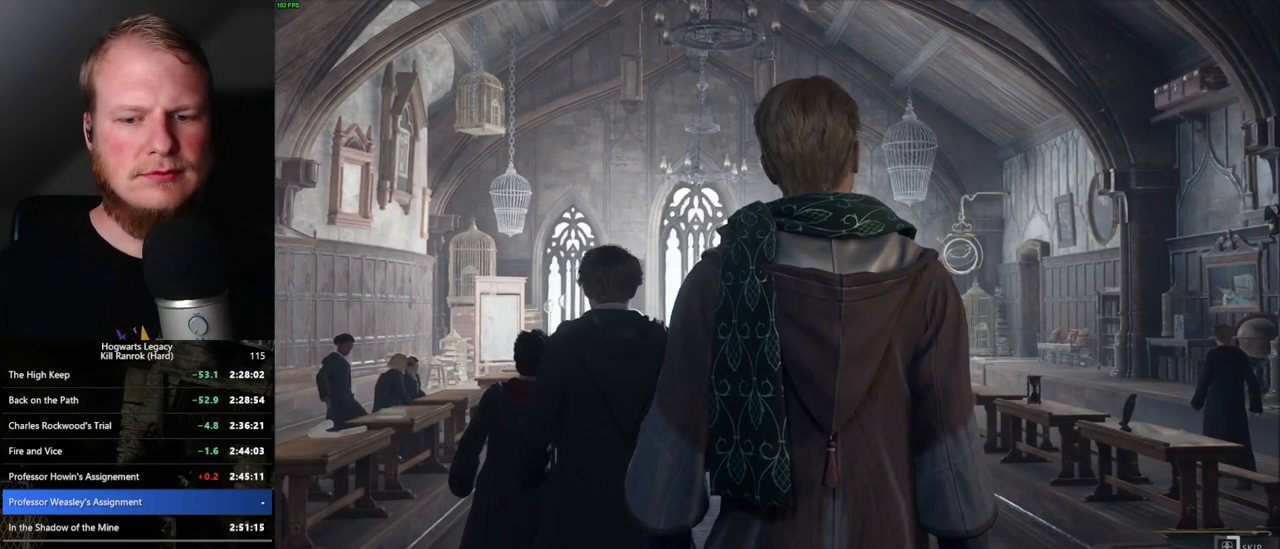
{"keys": ["q"], "mouse": [], "events": []}
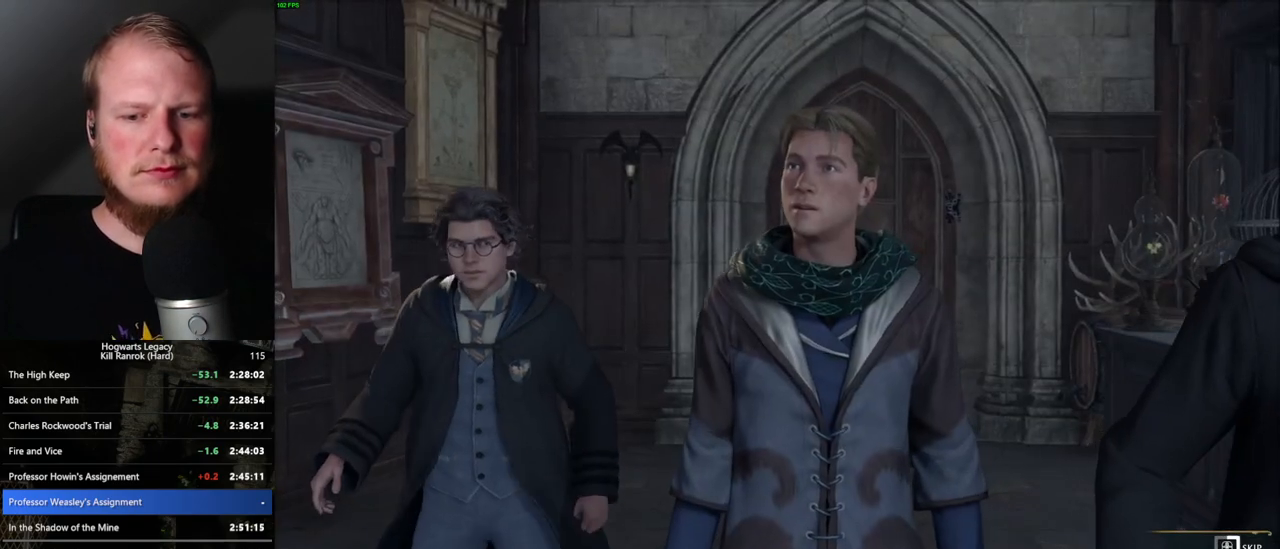
{"keys": ["q"], "mouse": [], "events": []}
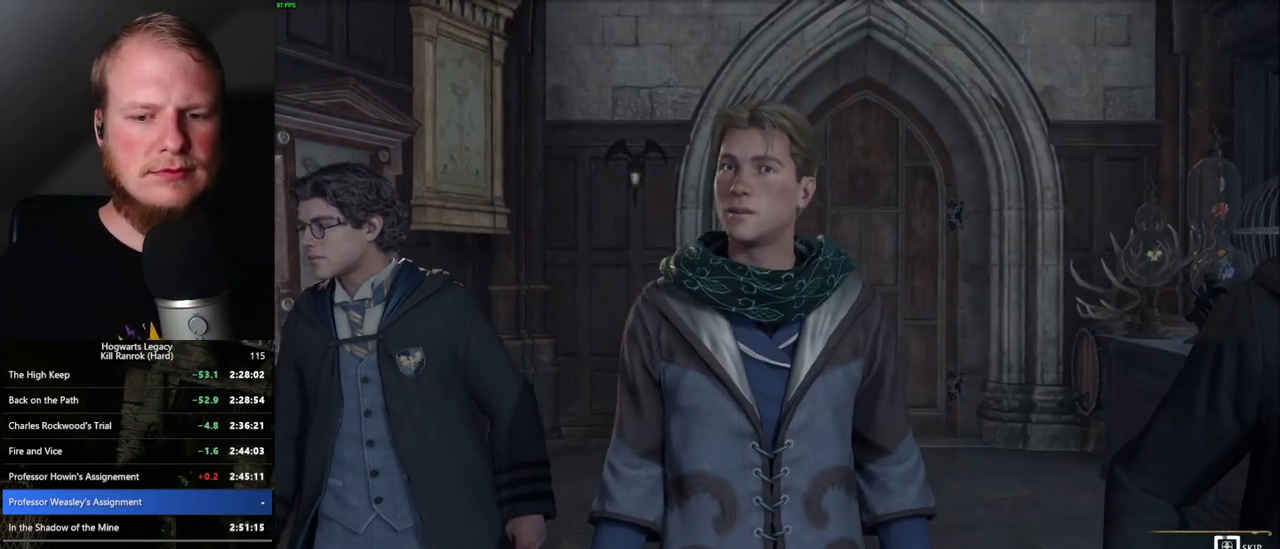
{"keys": ["q"], "mouse": [], "events": []}
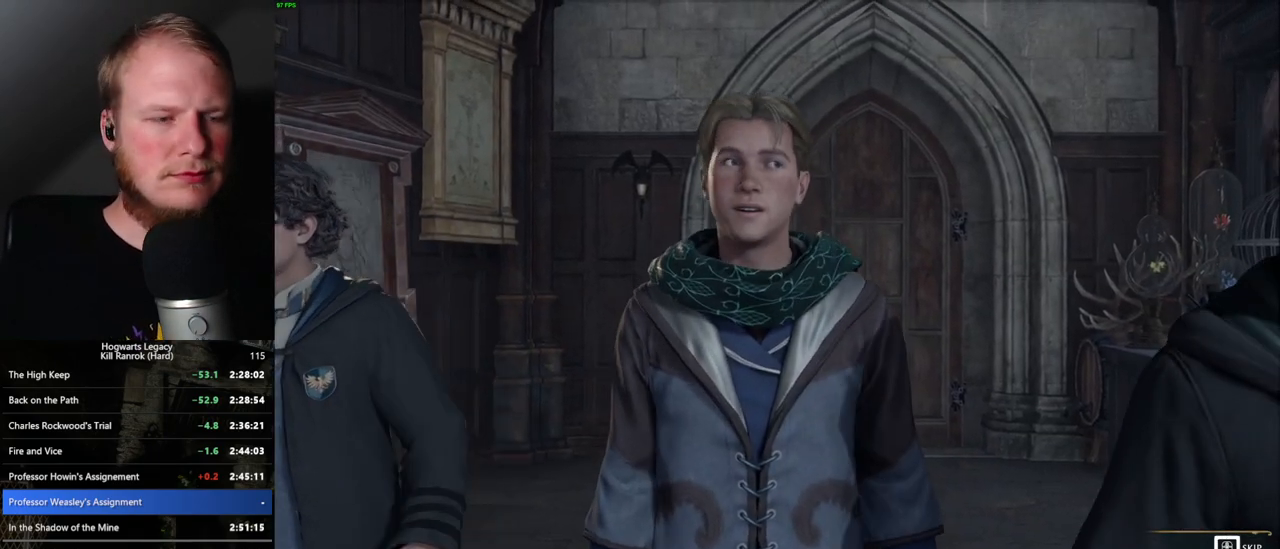
{"keys": ["q"], "mouse": [], "events": []}
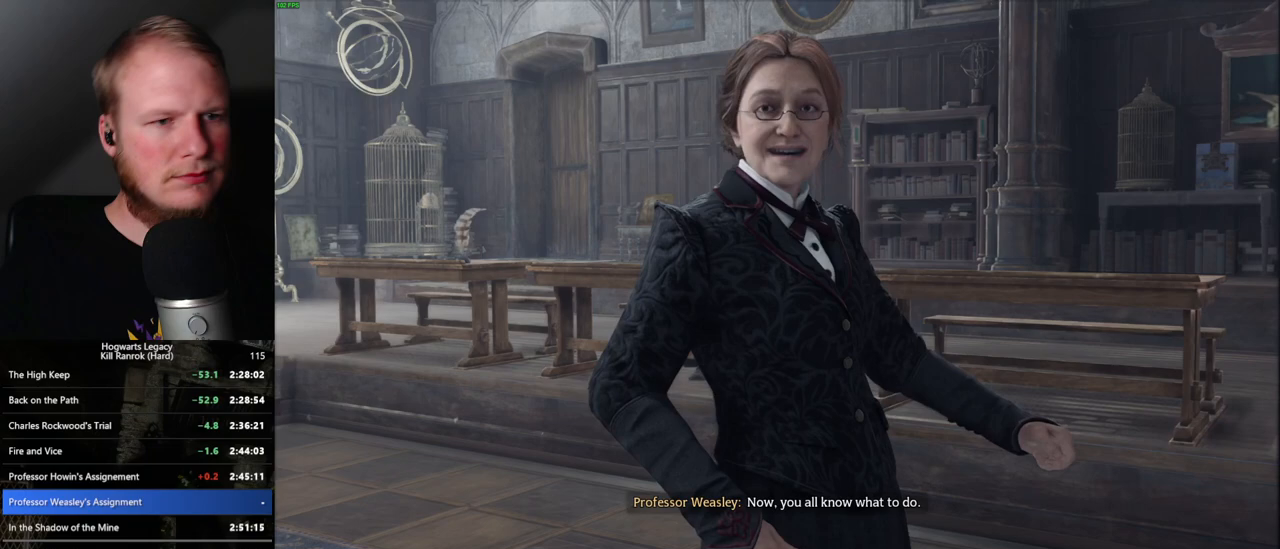
{"keys": ["q"], "mouse": [], "events": []}
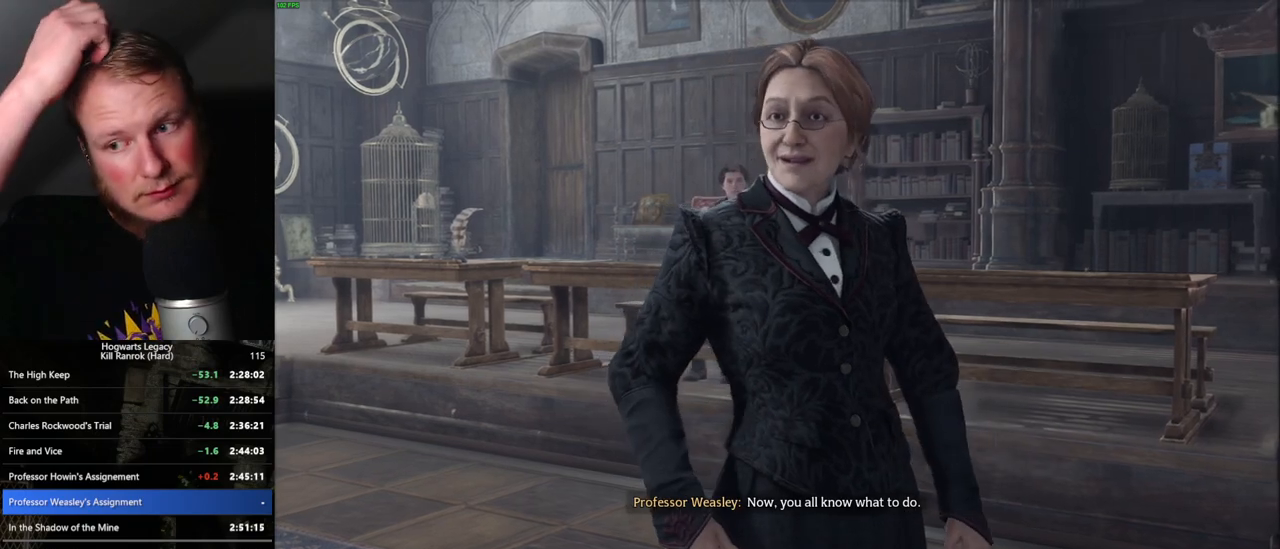
{"keys": [], "mouse": [], "events": [[417, "q", "up"]]}